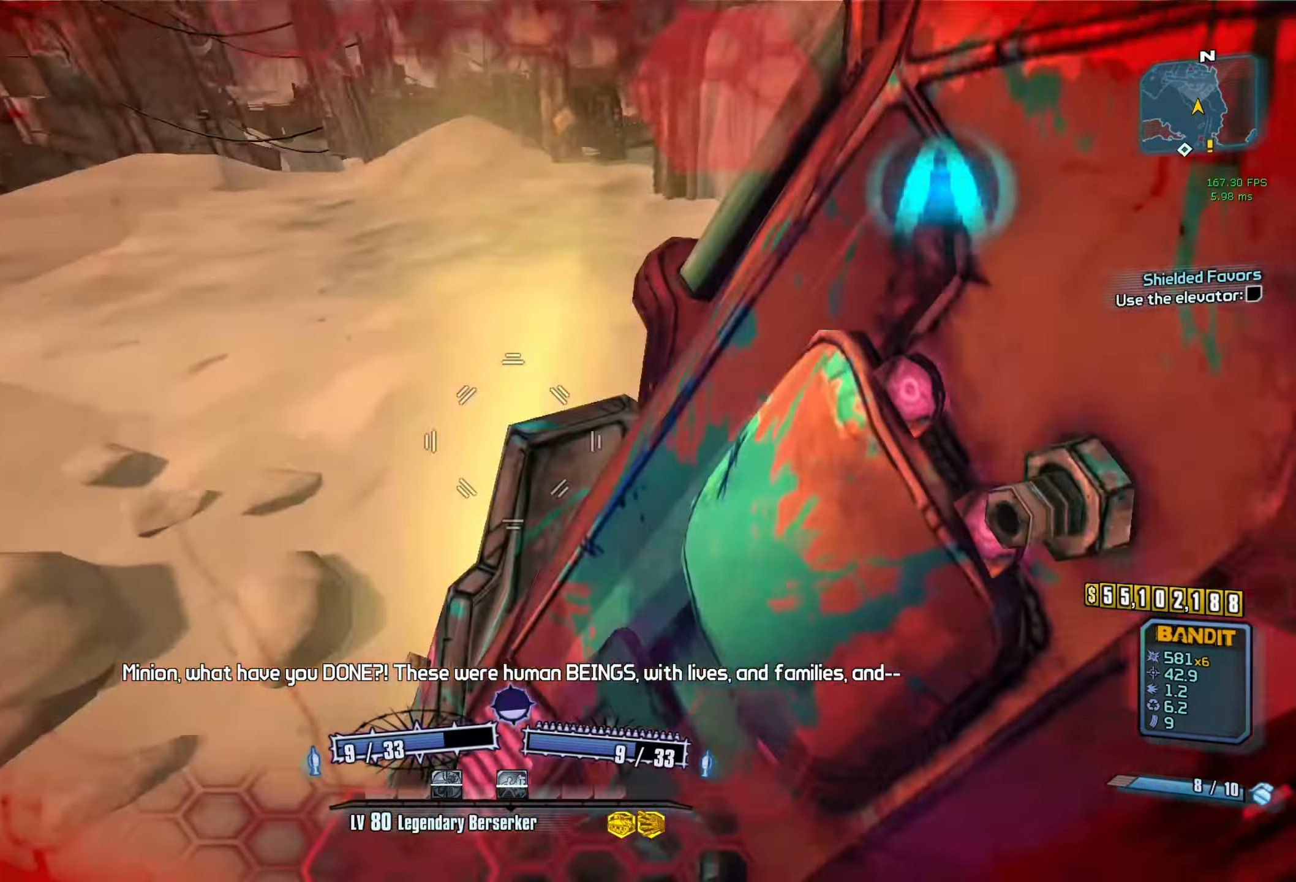
Gameplay with keyboard and mouse; each line is a JSON object with the keys and mouse buttons held at the frame after it. "events" lists presses ("down") and releases ("up") of "1", "2", "3", "4", "5", "a", "alt", "b", "c", "caps_lock", "ctrl", "d", "e", "escape", "f", "g", "q", "r", "s", "shift", "space", "t", "tab", "v", "w", "x", "z", "mouse_left", "mouse_middle", "mouse_right", "mouse_mb4", "mouse_mb5", "mouse_wheel_up" and "mouse_wheel_down" between this image and that frame as [ms after this image, input, new state], when the widget could be followed in between. "mouse_left", "mouse_middle", "mouse_right", "mouse_mb4", "mouse_mb5", "mouse_wheel_up", "mouse_wheel_down" = the "left", "middle", "right", "mb4", "mb5", "wheel_up", "wheel_down" buttons of the "mouse" list. No other keys are recorded. Not read: mouse_move.
{"keys": ["c"], "mouse": [], "events": [[34, "w", "up"], [84, "r", "up"], [84, "v", "up"], [134, "mouse_right", "up"], [184, "mouse_left", "up"], [500, "c", "down"]]}
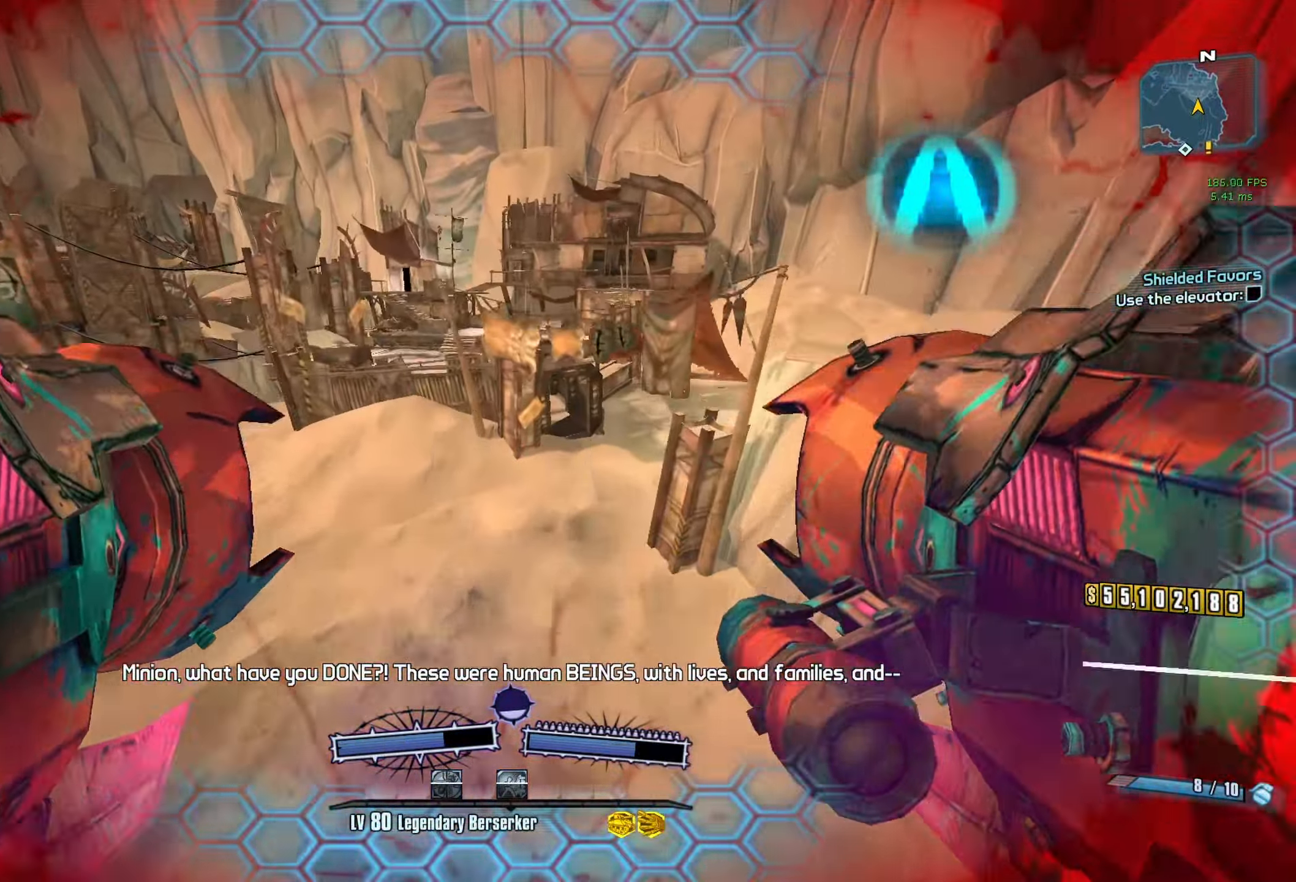
{"keys": ["s"], "mouse": [], "events": [[100, "c", "up"], [250, "s", "down"]]}
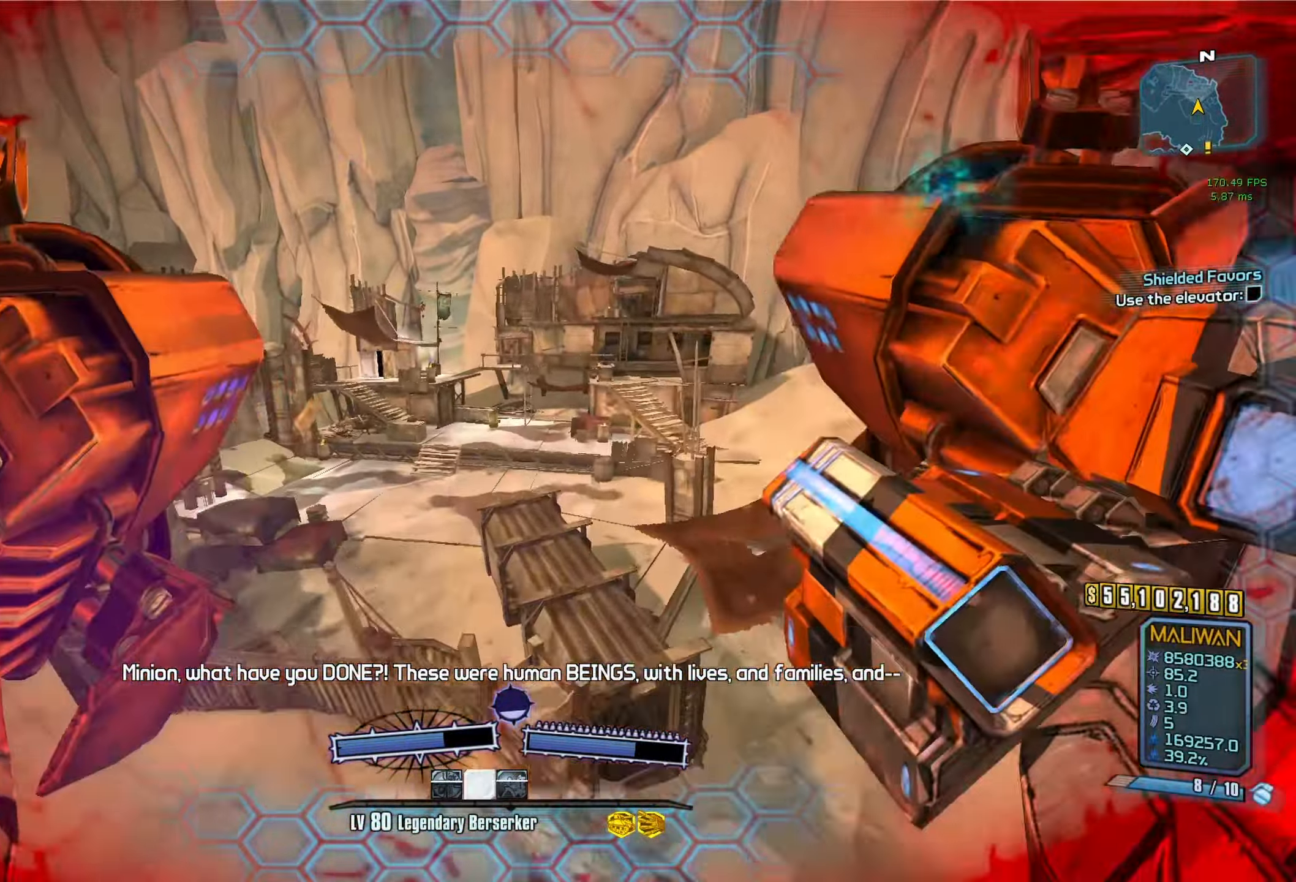
{"keys": ["a", "s"], "mouse": [], "events": [[117, "mouse_left", "down"], [117, "mouse_right", "down"], [167, "c", "down"], [167, "r", "down"], [350, "c", "up"], [350, "mouse_left", "up"], [350, "mouse_right", "up"], [350, "r", "up"], [450, "a", "down"]]}
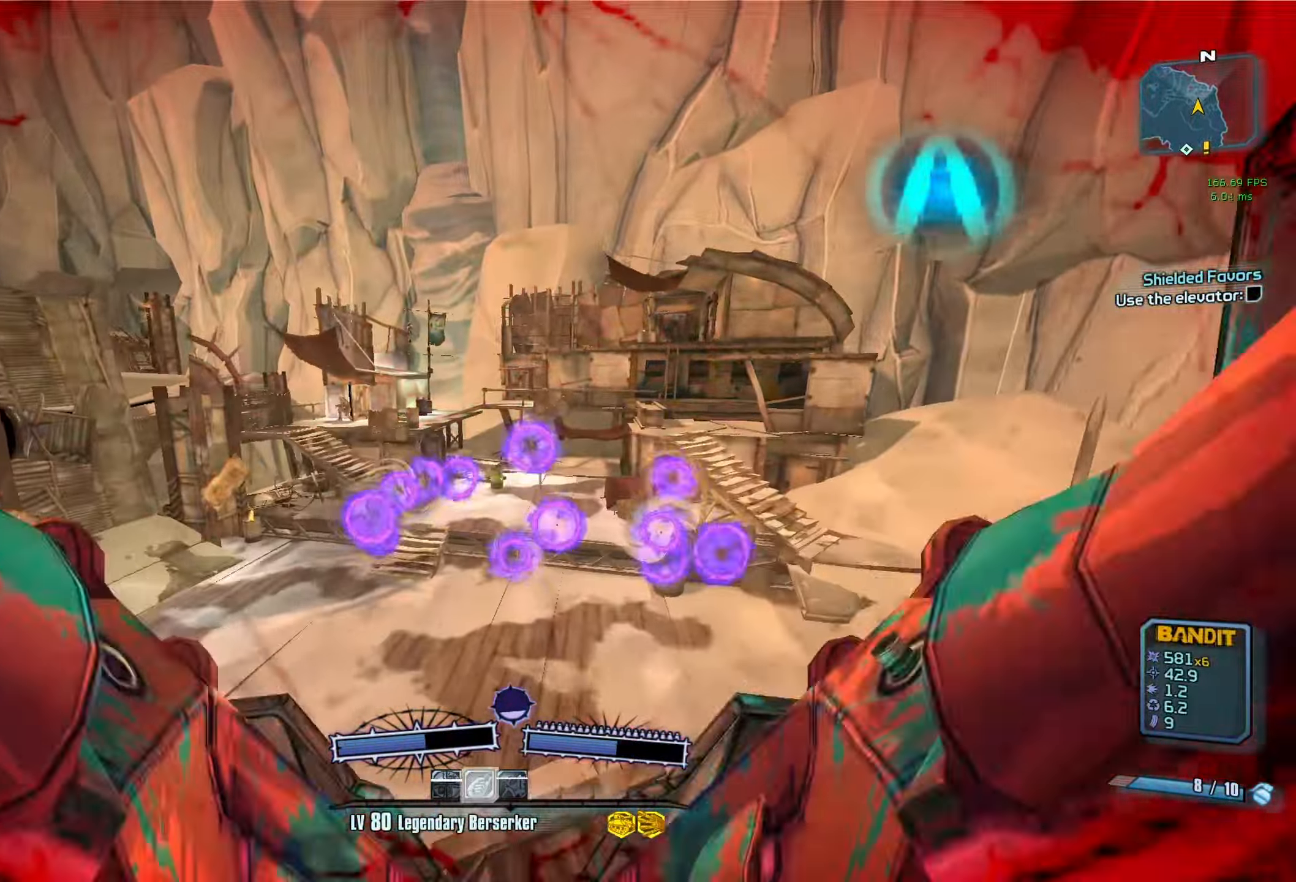
{"keys": ["a", "s"], "mouse": [], "events": [[84, "s", "up"], [467, "s", "down"]]}
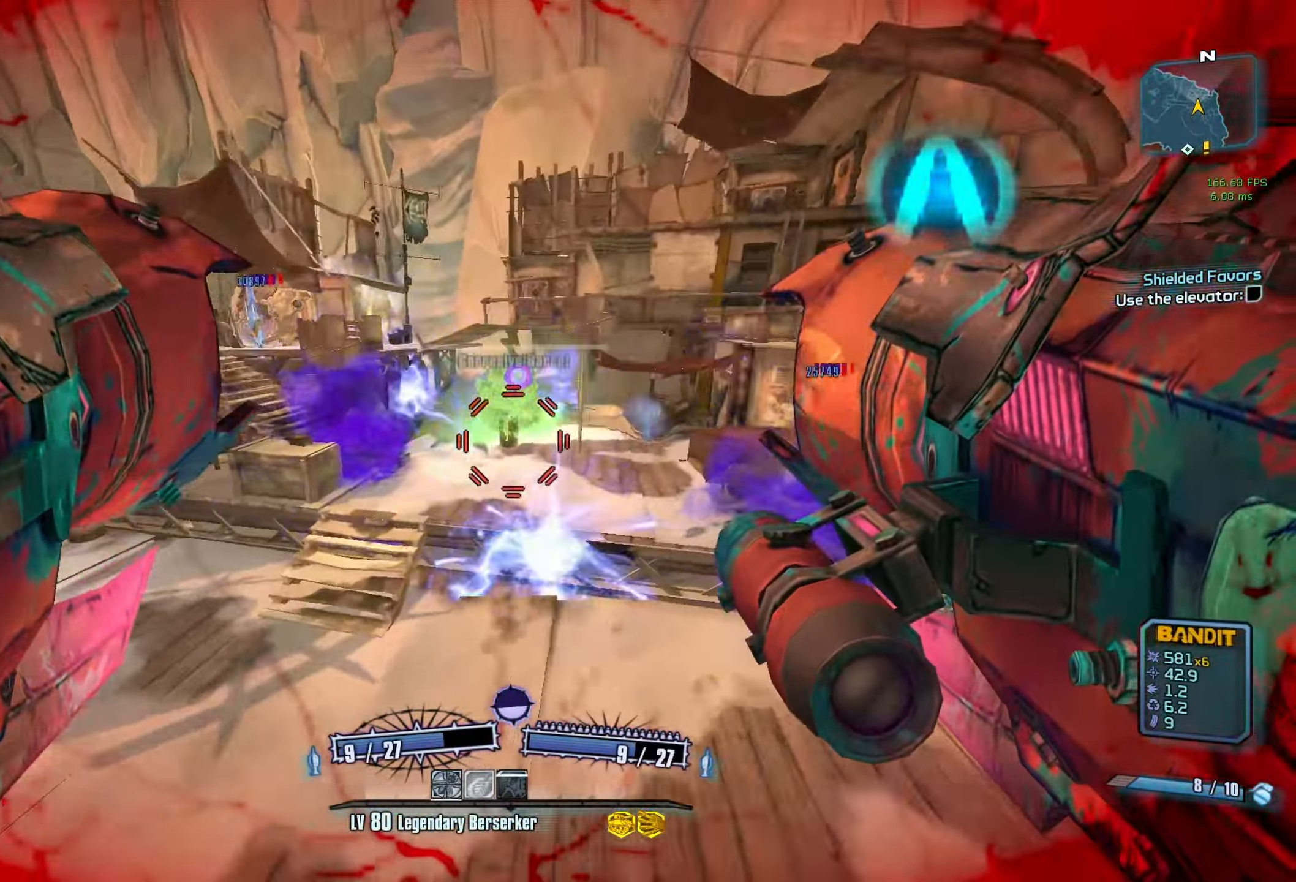
{"keys": [], "mouse": [], "events": [[484, "a", "up"], [484, "s", "up"]]}
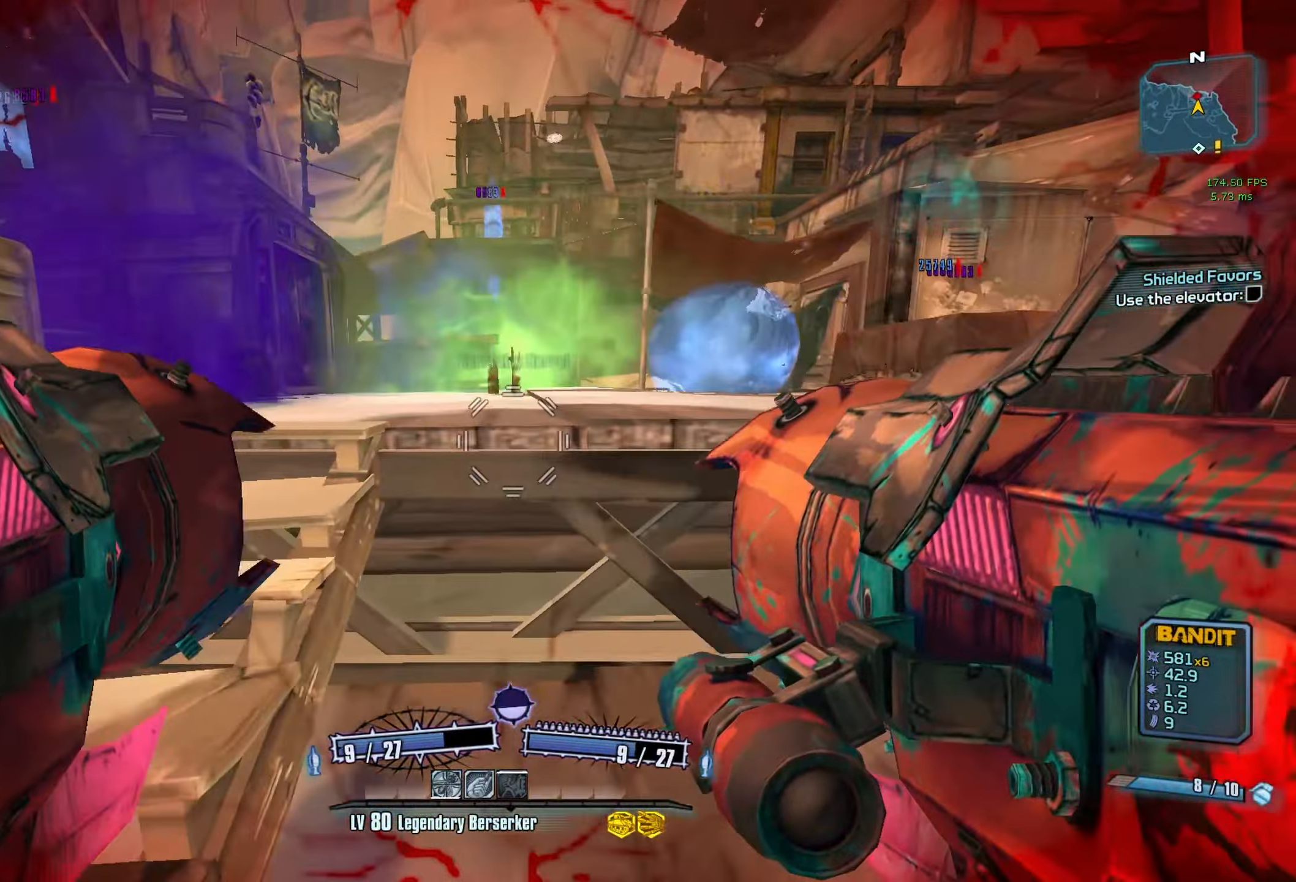
{"keys": ["space"], "mouse": [], "events": [[117, "c", "down"], [217, "c", "up"], [400, "space", "down"]]}
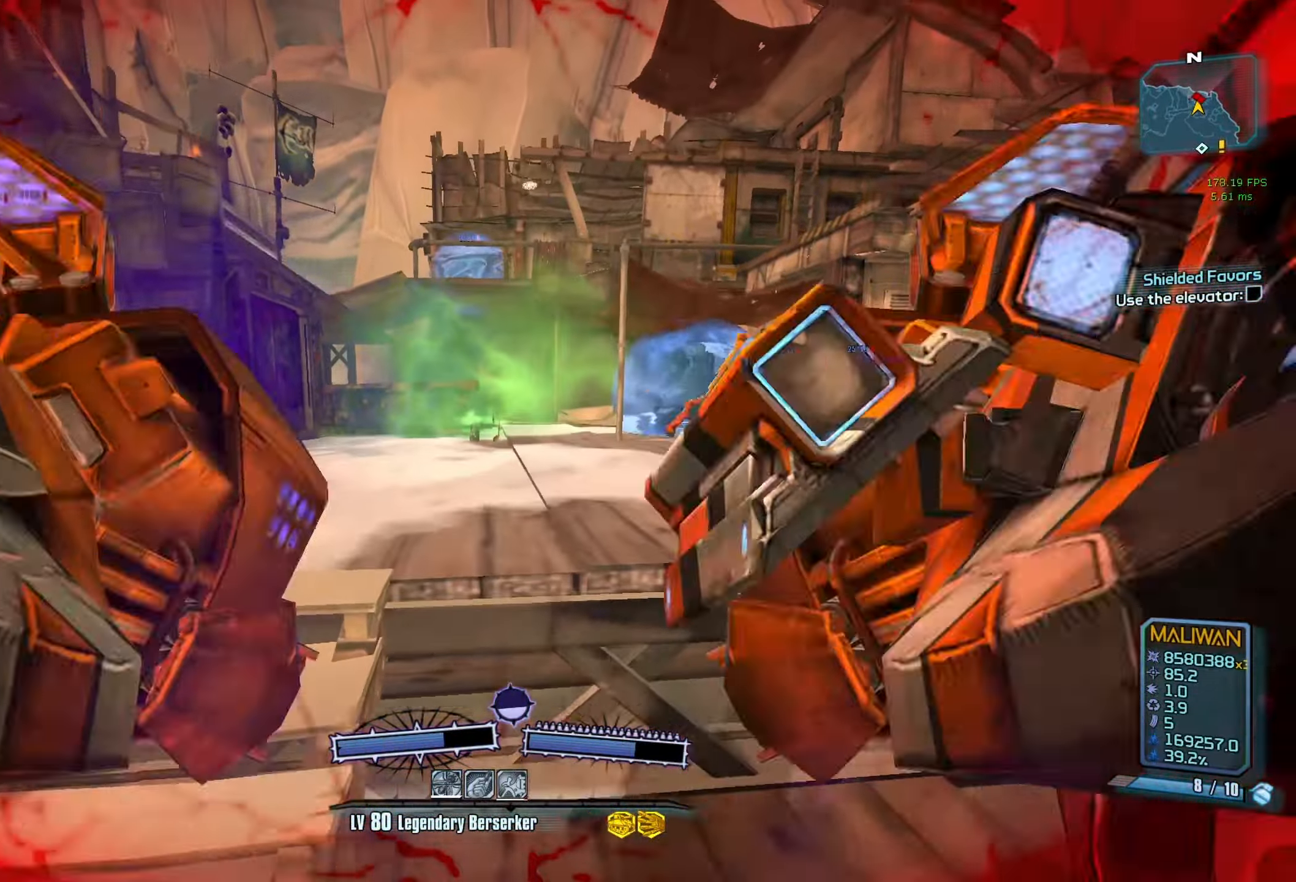
{"keys": ["r", "w"], "mouse": ["left", "right"], "events": [[84, "space", "up"], [217, "a", "down"], [367, "w", "down"], [417, "mouse_left", "down"], [417, "mouse_right", "down"], [467, "a", "up"], [467, "r", "down"]]}
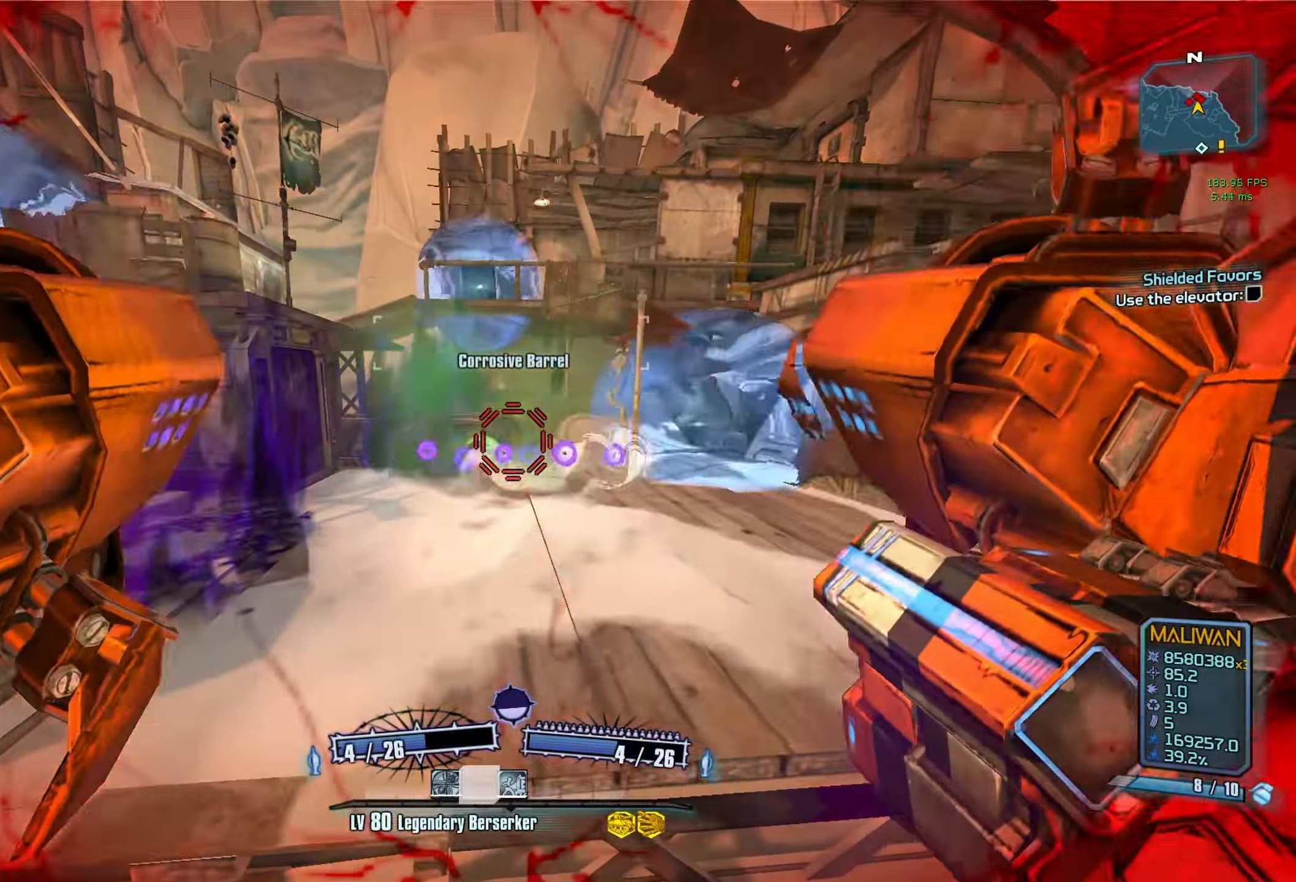
{"keys": ["w"], "mouse": [], "events": [[50, "mouse_left", "up"], [50, "mouse_right", "up"], [50, "r", "up"]]}
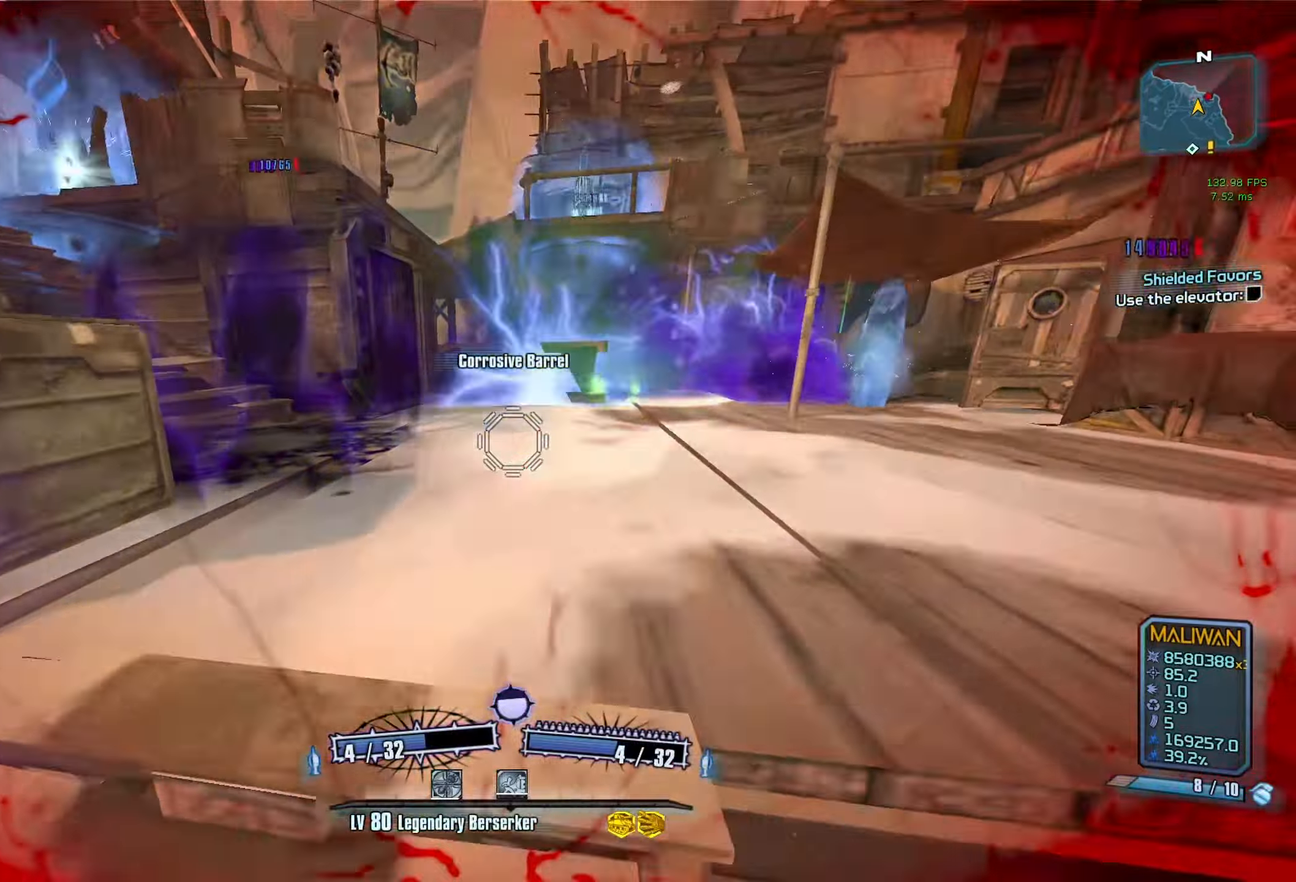
{"keys": ["d", "w"], "mouse": [], "events": [[166, "shift", "down"], [266, "shift", "up"], [500, "d", "down"]]}
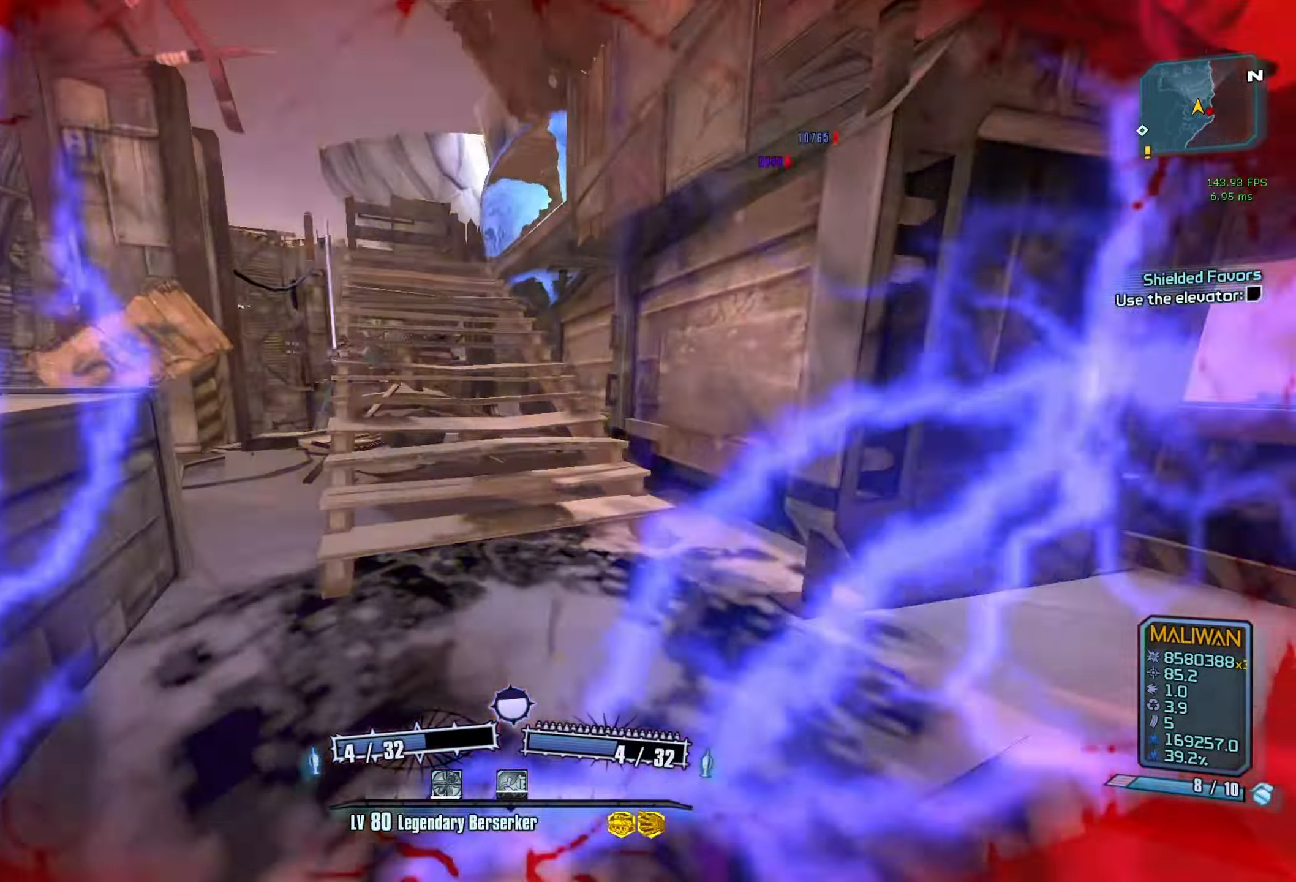
{"keys": [], "mouse": [], "events": [[33, "d", "up"], [366, "w", "up"]]}
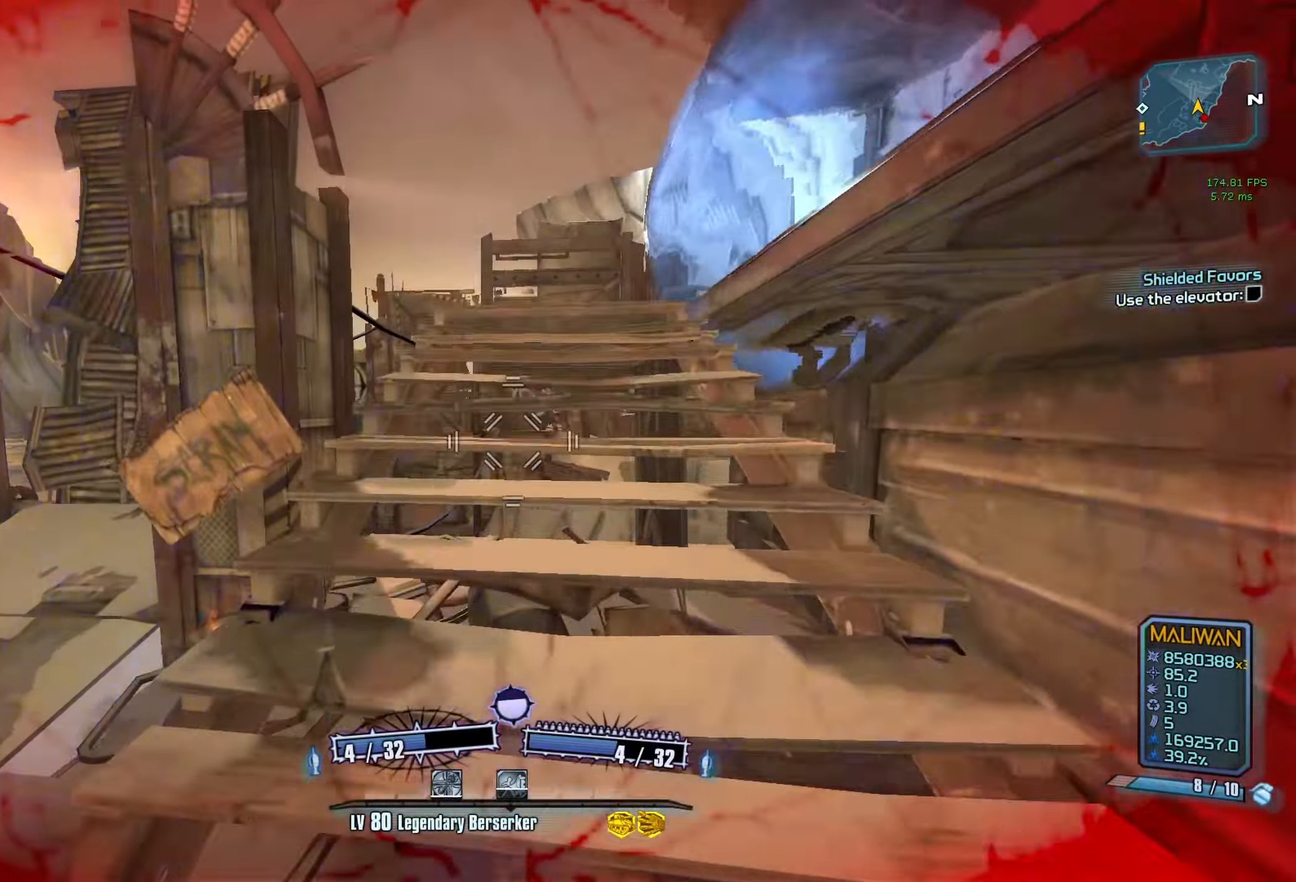
{"keys": ["w"], "mouse": [], "events": [[233, "c", "down"], [283, "c", "up"], [383, "w", "down"], [433, "c", "down"], [483, "c", "up"]]}
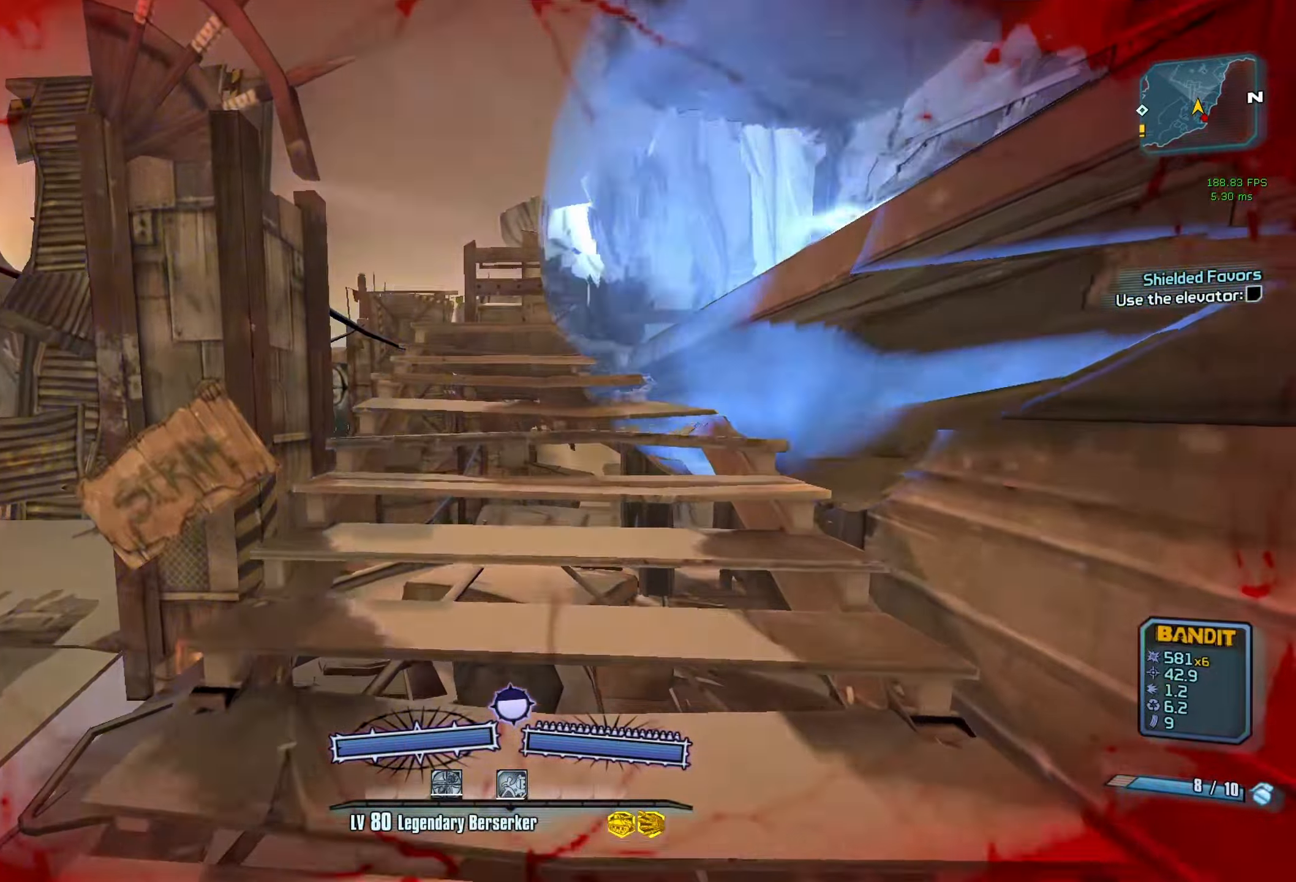
{"keys": [], "mouse": [], "events": [[500, "w", "up"]]}
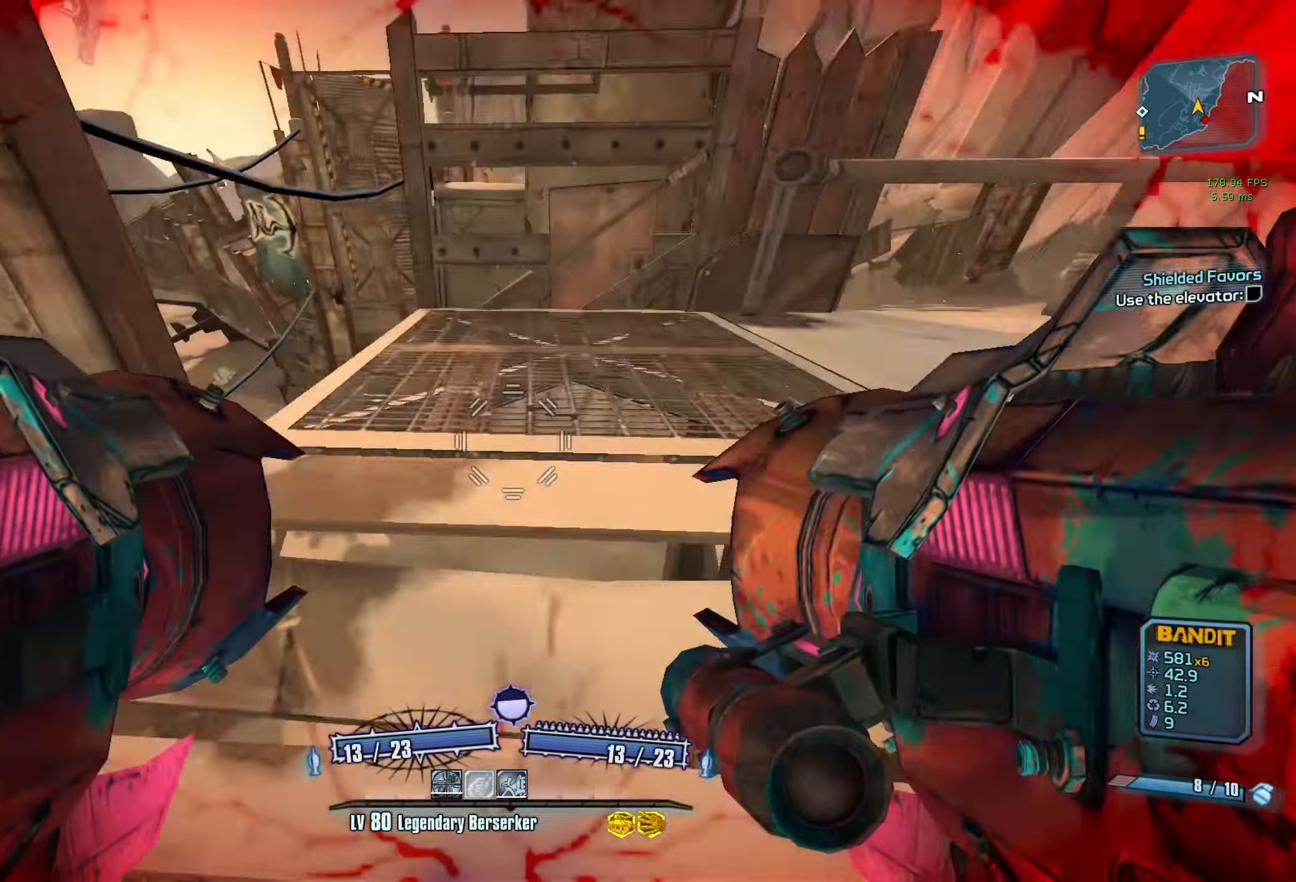
{"keys": ["r", "v", "w"], "mouse": ["left", "right"], "events": [[133, "space", "down"], [133, "w", "down"], [283, "mouse_left", "down"], [283, "mouse_right", "down"], [283, "space", "up"], [316, "r", "down"], [316, "v", "down"]]}
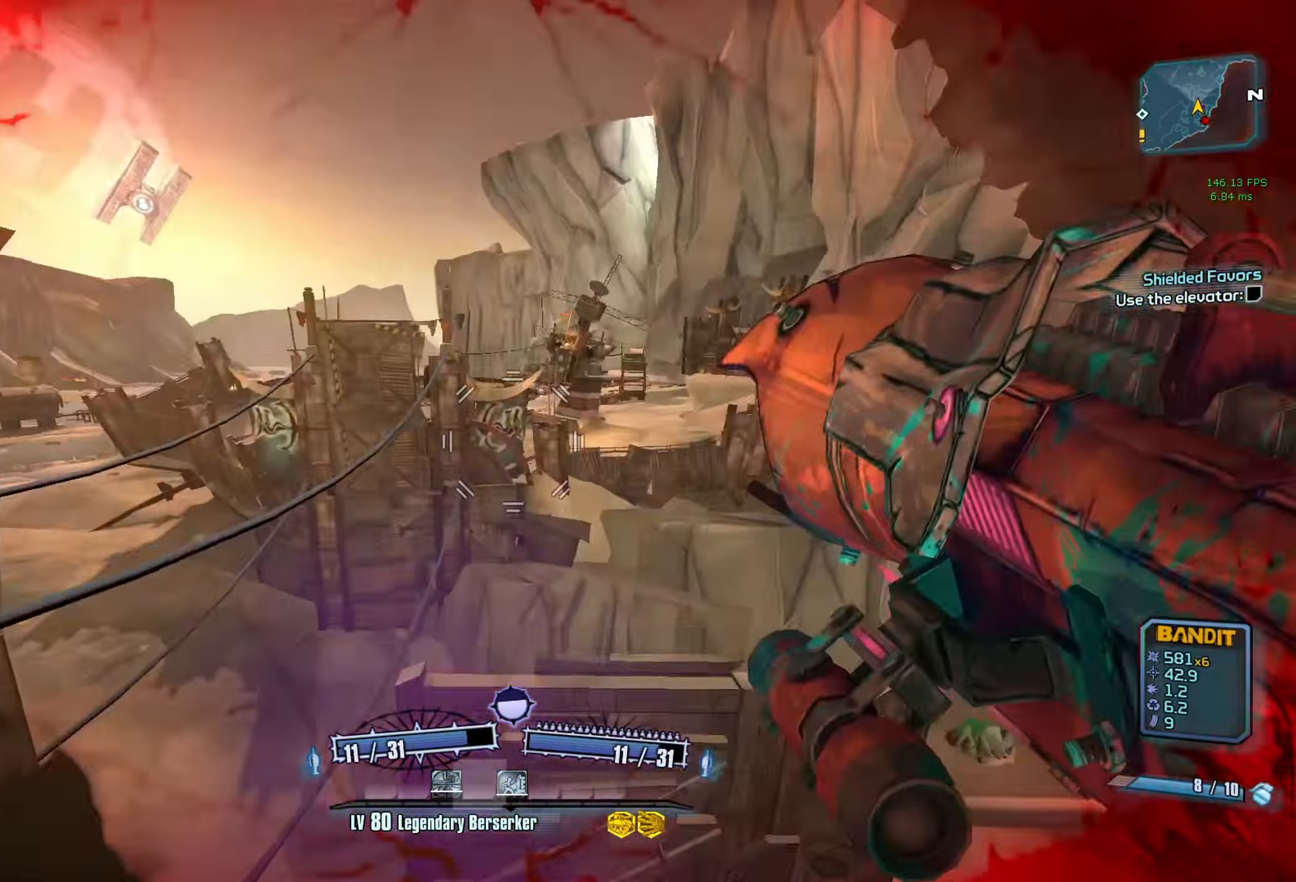
{"keys": ["w"], "mouse": [], "events": [[100, "mouse_left", "up"], [100, "mouse_right", "up"], [100, "r", "up"], [100, "v", "up"]]}
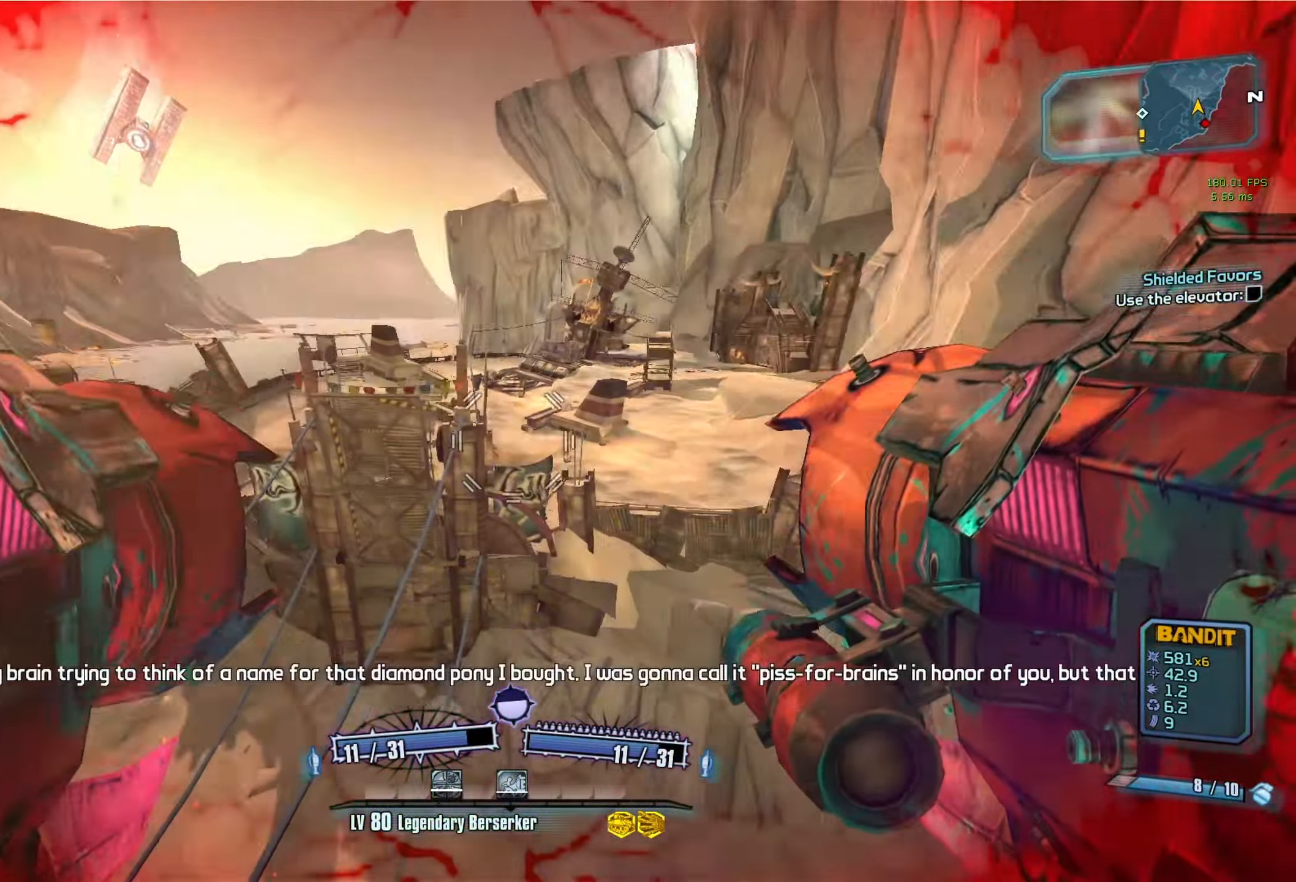
{"keys": ["w"], "mouse": [], "events": []}
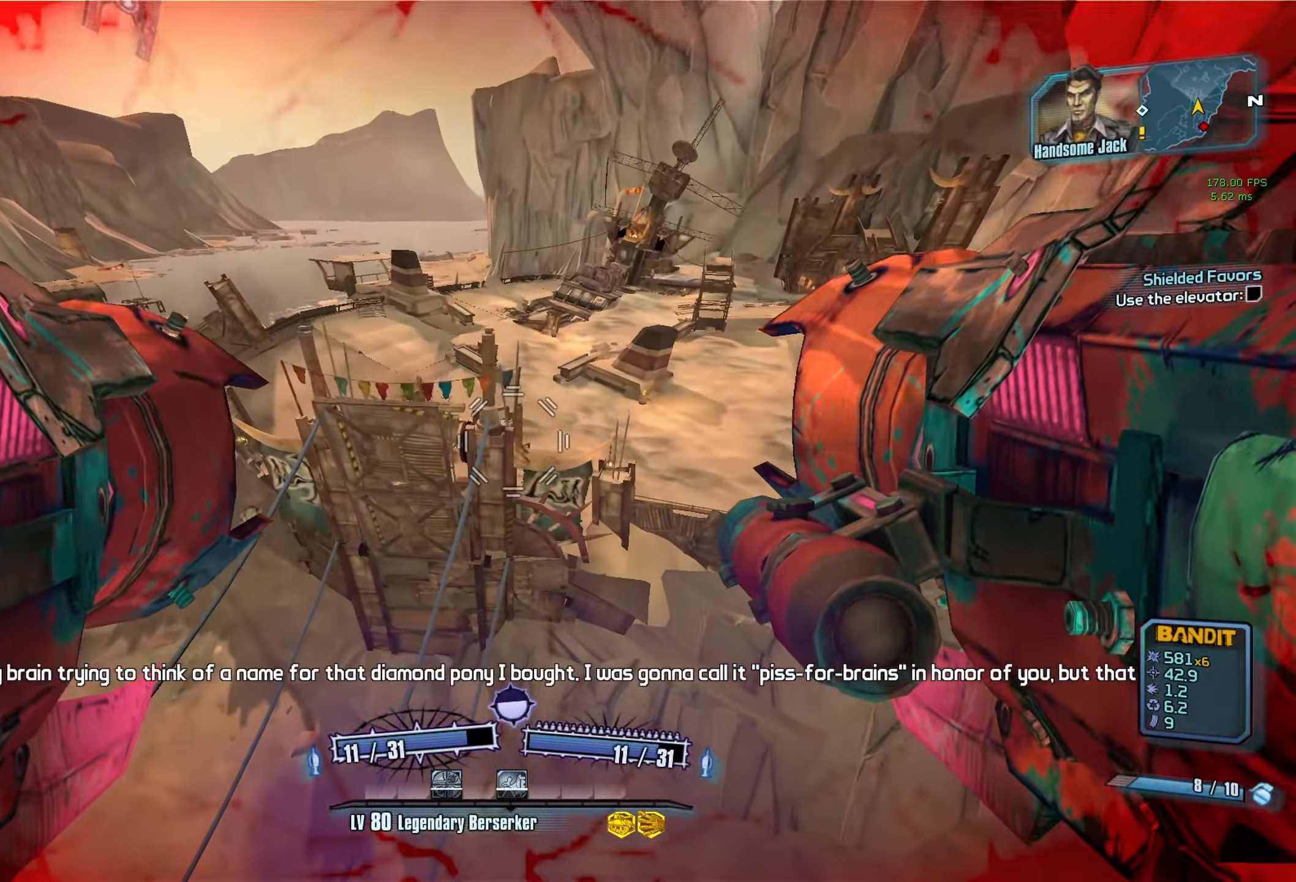
{"keys": ["d"], "mouse": [], "events": [[283, "d", "down"], [500, "w", "up"]]}
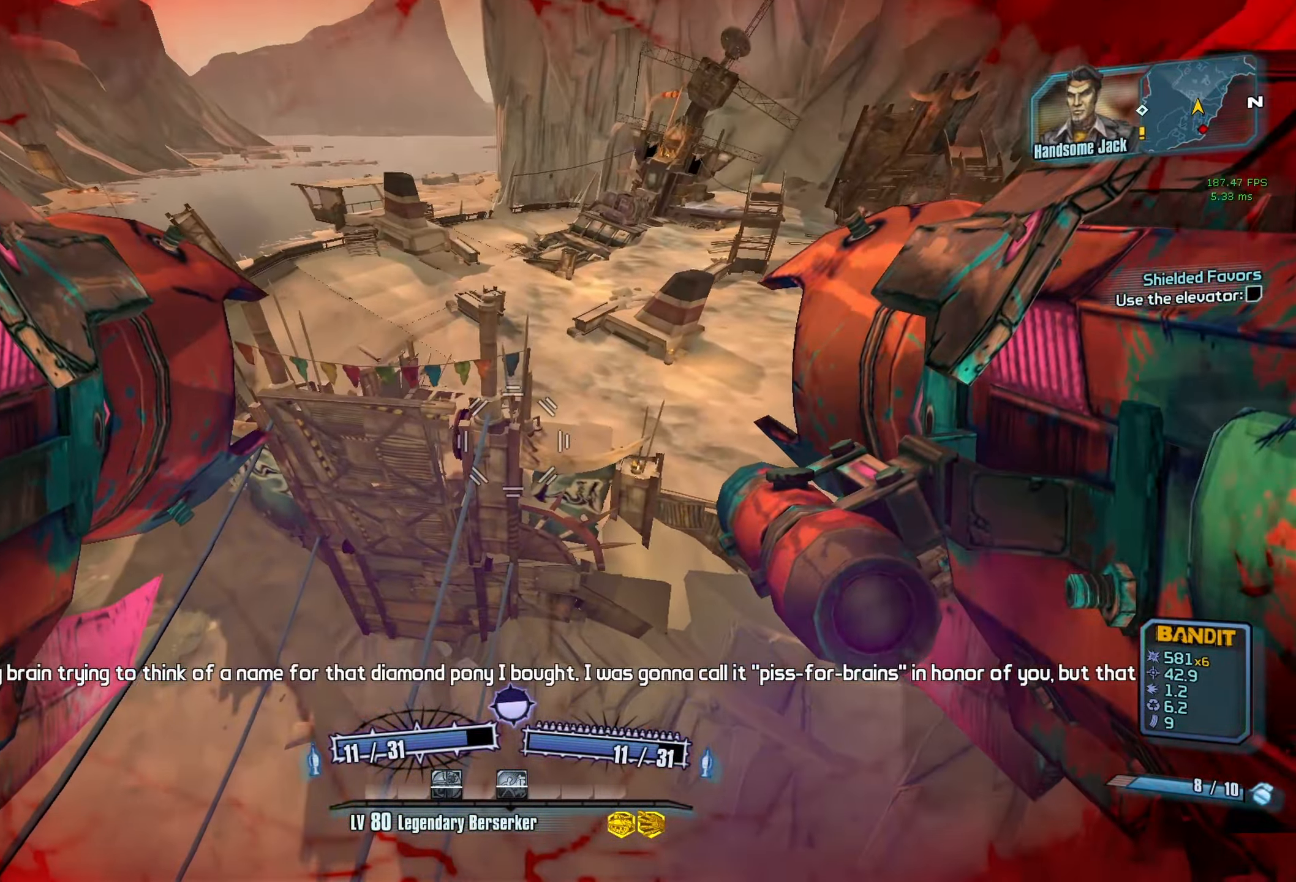
{"keys": ["d"], "mouse": [], "events": []}
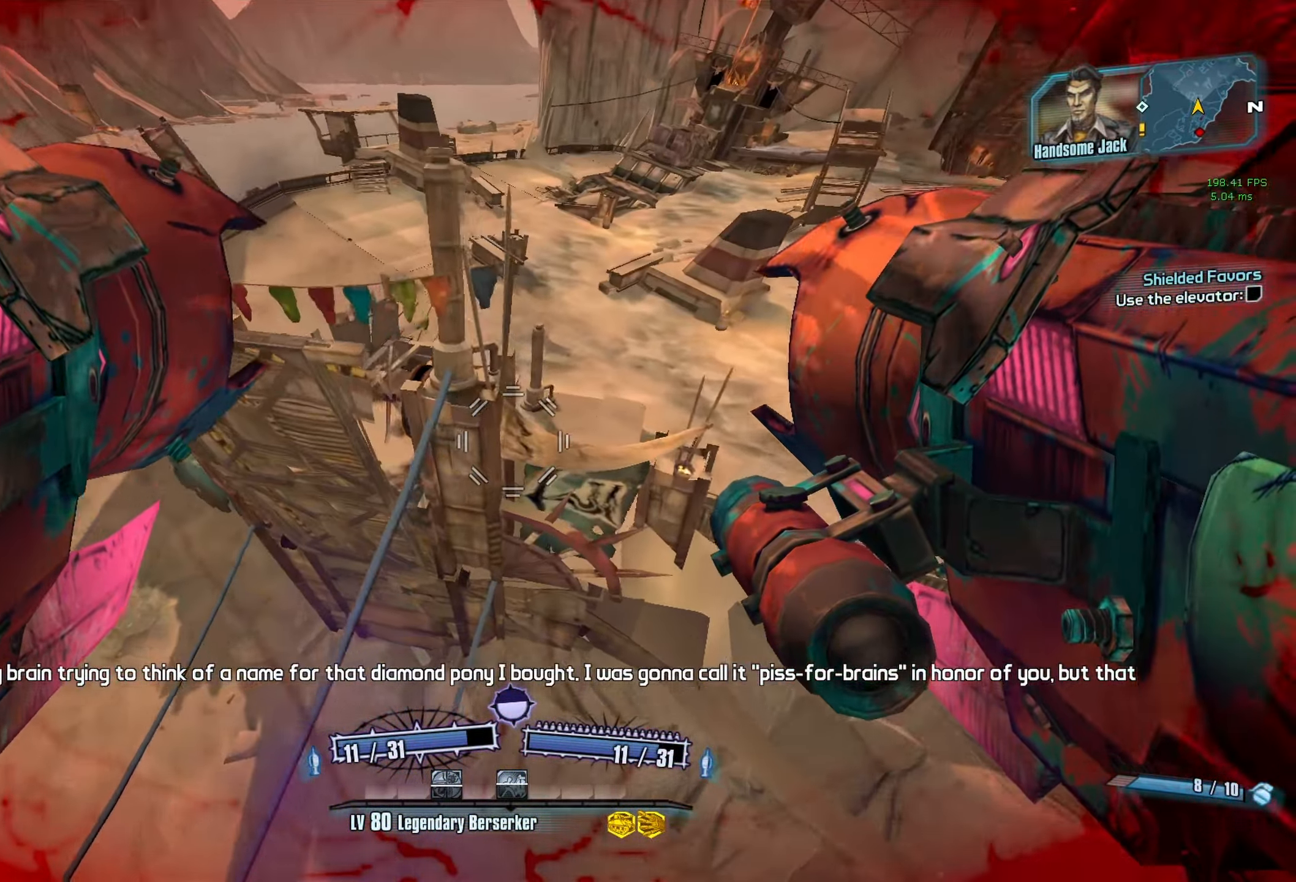
{"keys": ["d", "s"], "mouse": [], "events": [[66, "s", "down"]]}
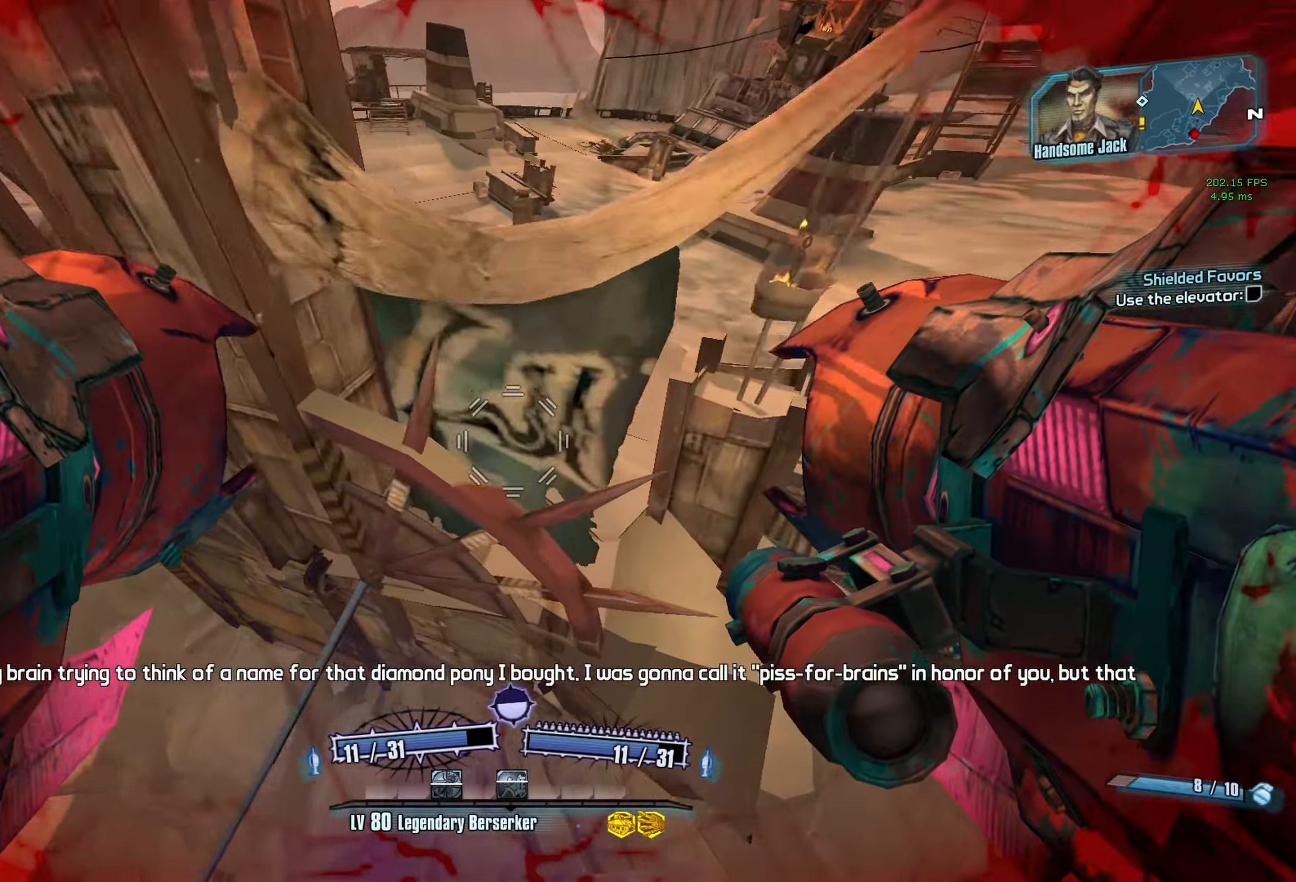
{"keys": ["d"], "mouse": [], "events": [[500, "s", "up"]]}
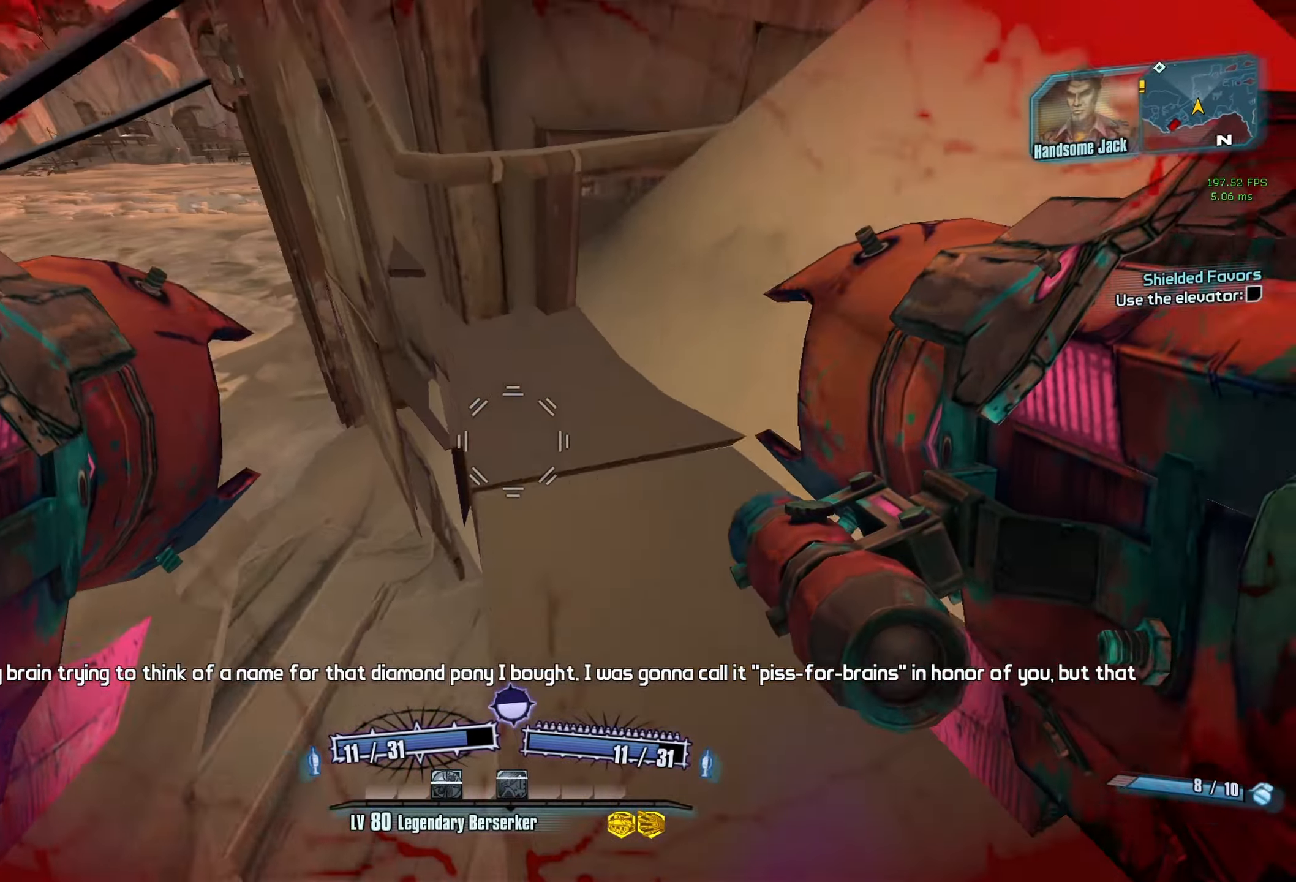
{"keys": [], "mouse": [], "events": [[250, "d", "up"]]}
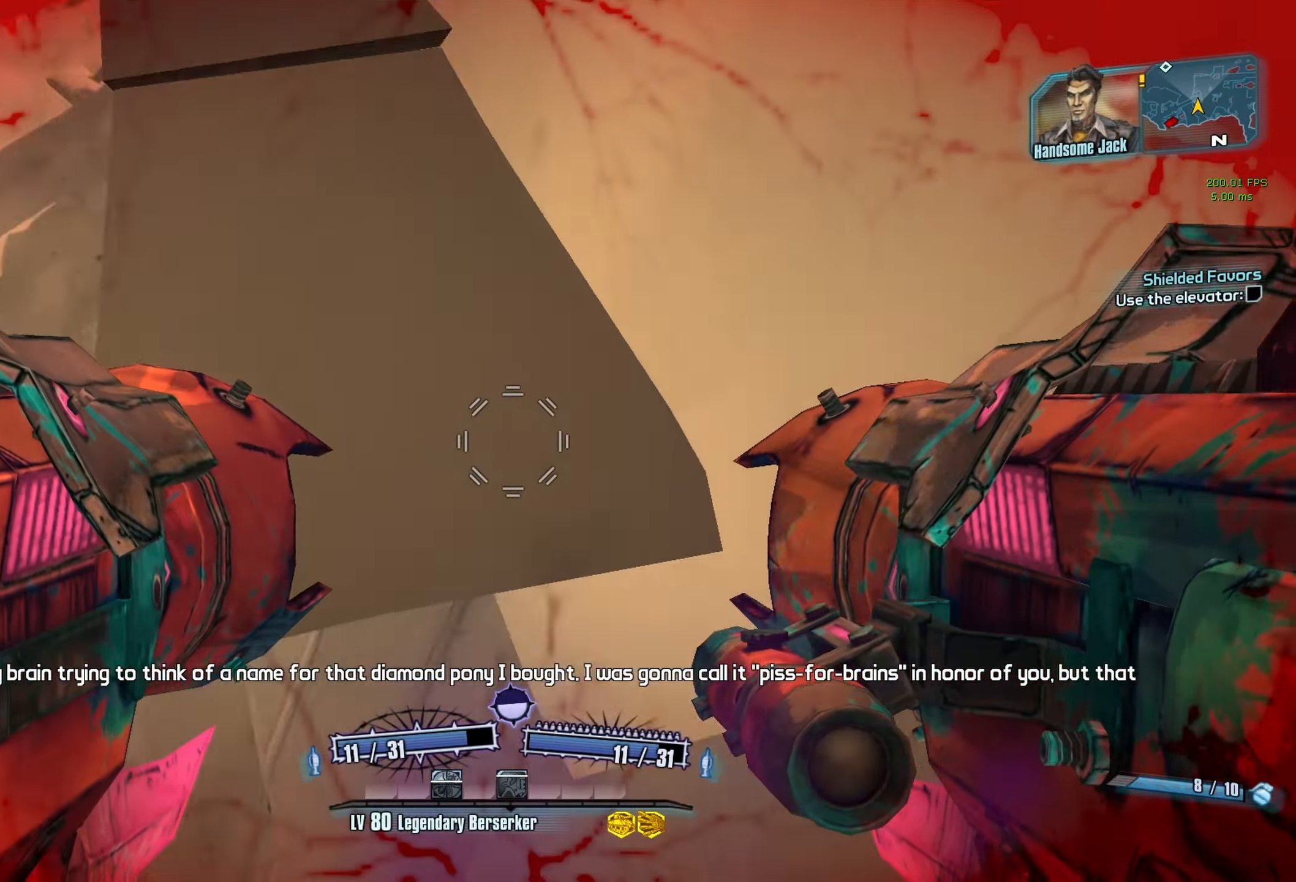
{"keys": ["w"], "mouse": [], "events": [[17, "space", "down"], [67, "w", "down"], [167, "mouse_left", "down"], [167, "mouse_right", "down"], [217, "r", "down"], [217, "v", "down"], [250, "space", "up"], [500, "mouse_left", "up"], [500, "mouse_right", "up"], [500, "r", "up"], [500, "v", "up"]]}
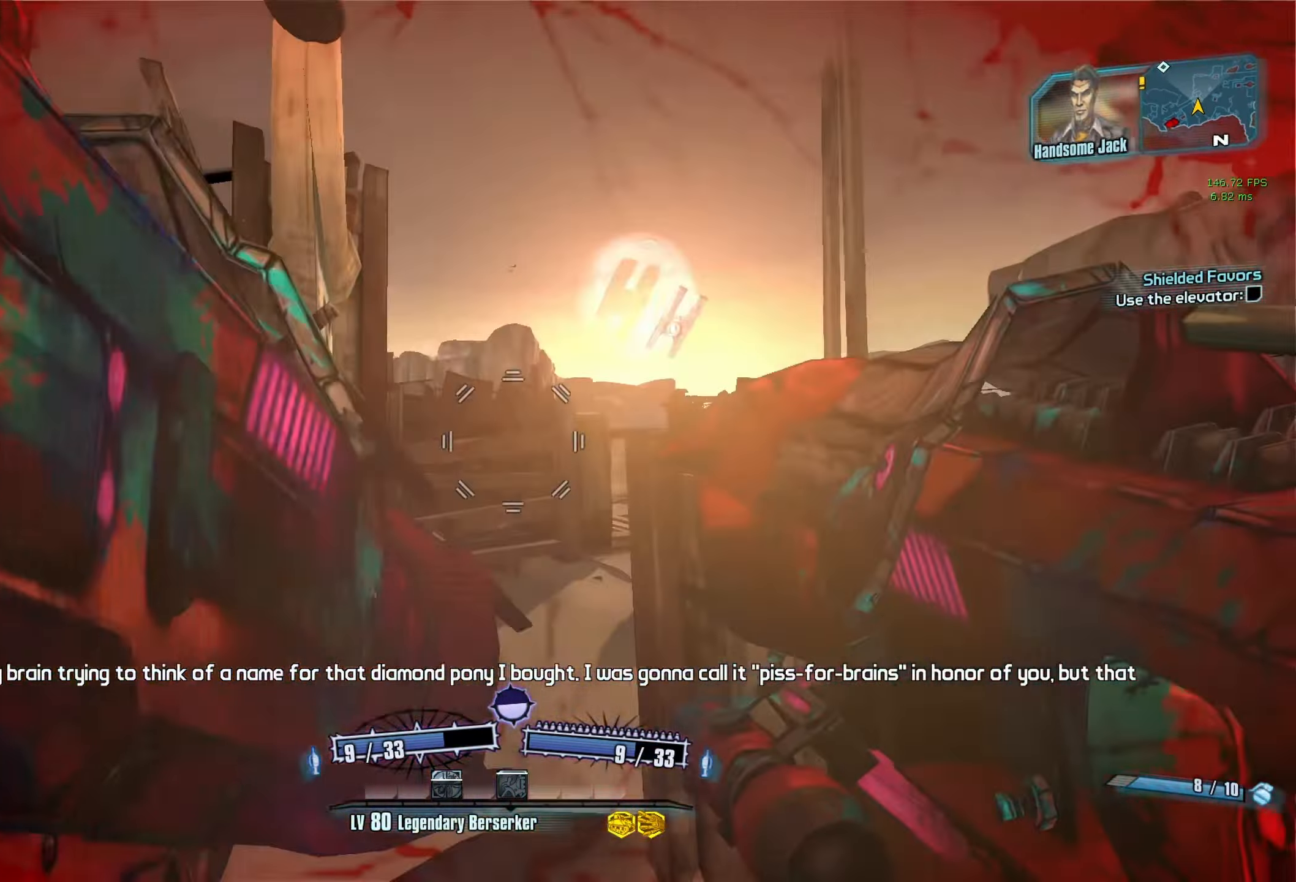
{"keys": ["a", "w"], "mouse": [], "events": [[233, "d", "down"], [367, "a", "down"], [367, "d", "up"]]}
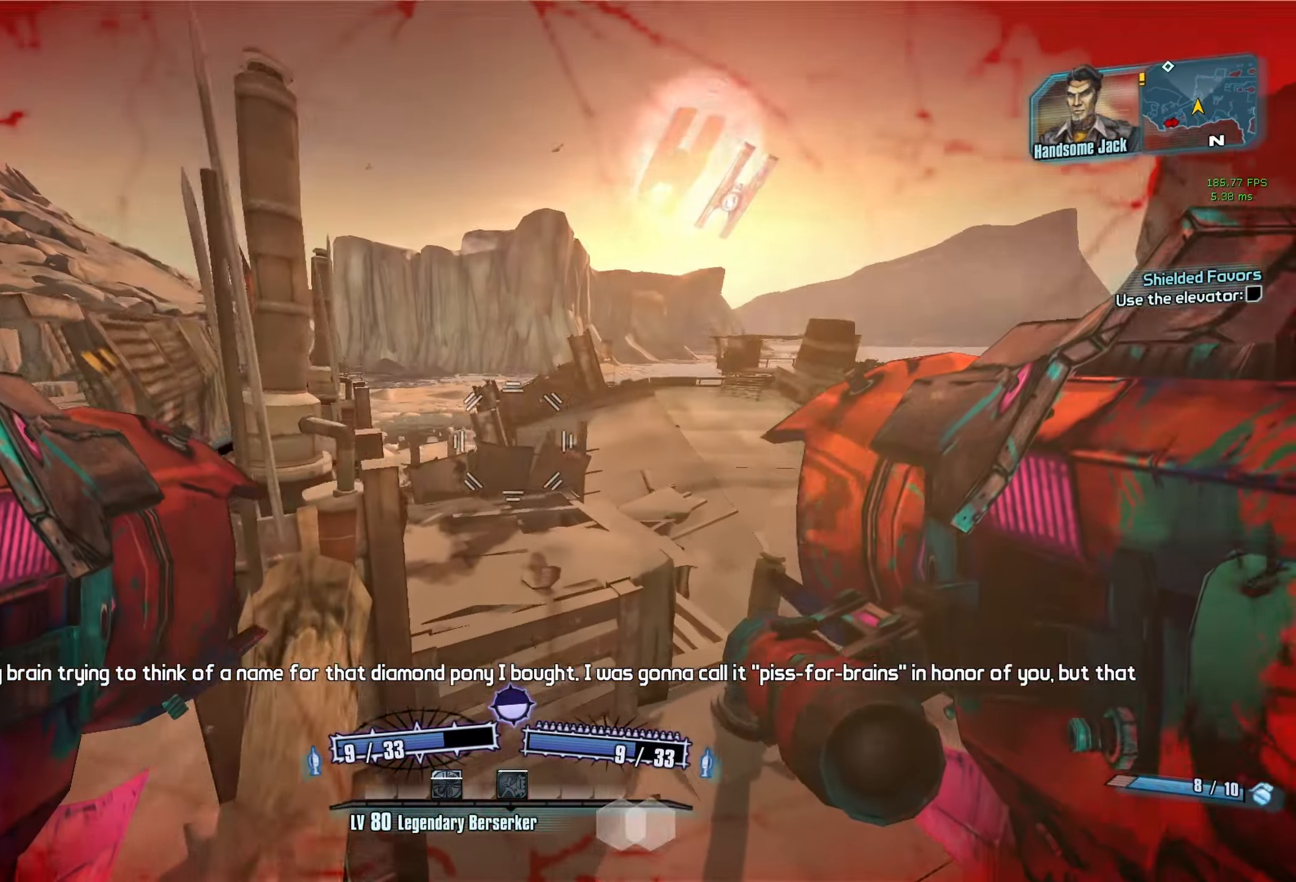
{"keys": ["s"], "mouse": [], "events": [[17, "w", "up"], [200, "s", "down"], [233, "a", "up"]]}
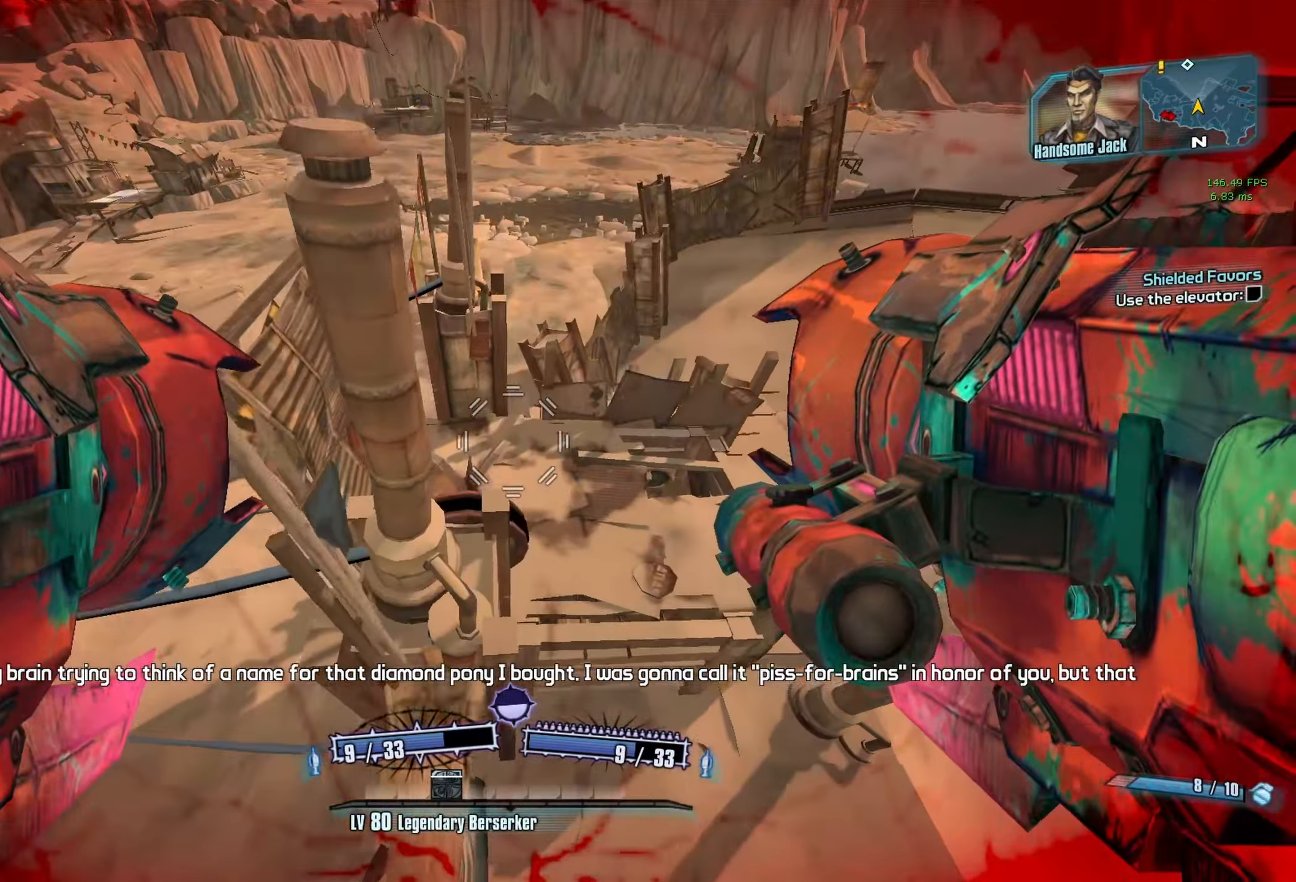
{"keys": ["a", "s"], "mouse": [], "events": [[117, "a", "down"]]}
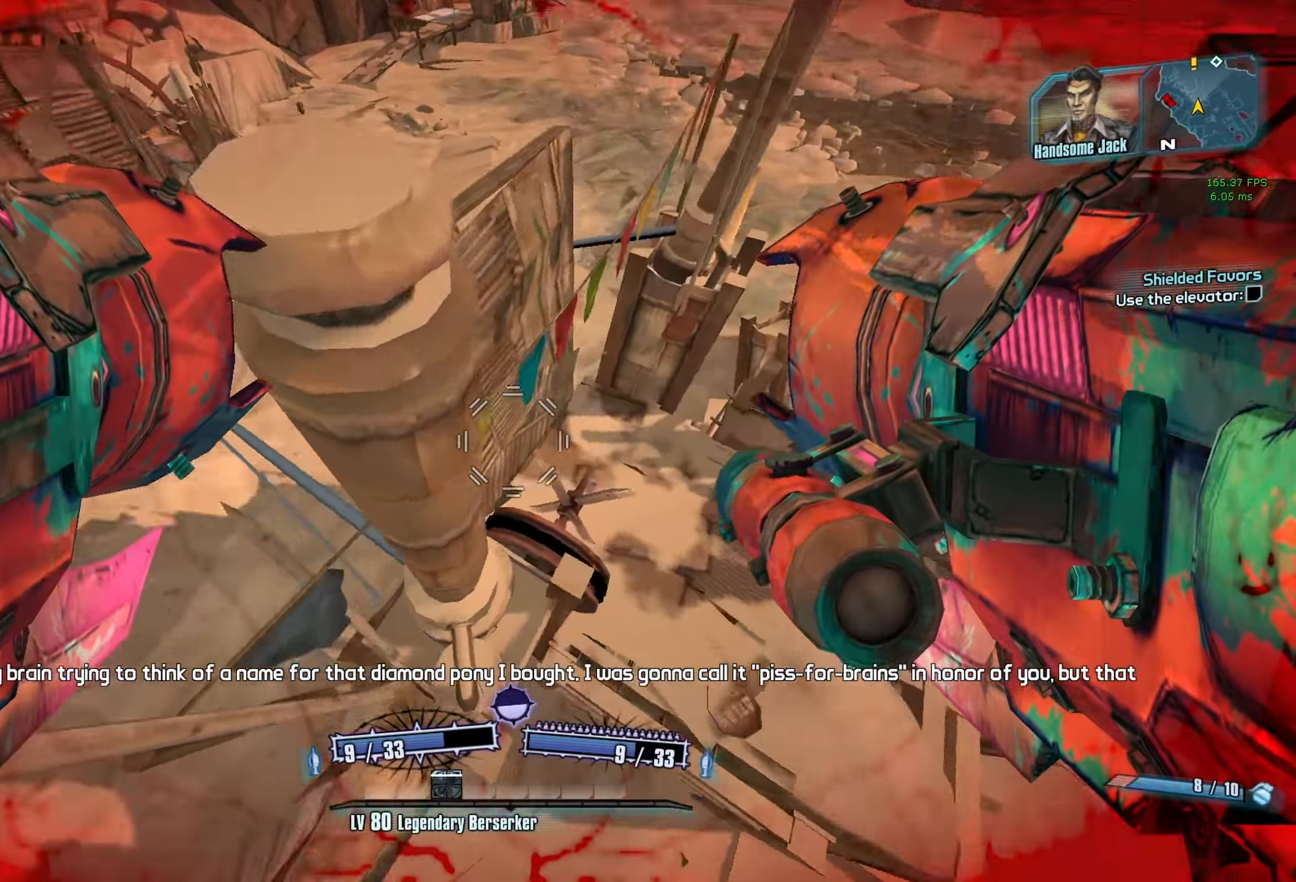
{"keys": [], "mouse": [], "events": [[133, "s", "up"], [417, "a", "up"]]}
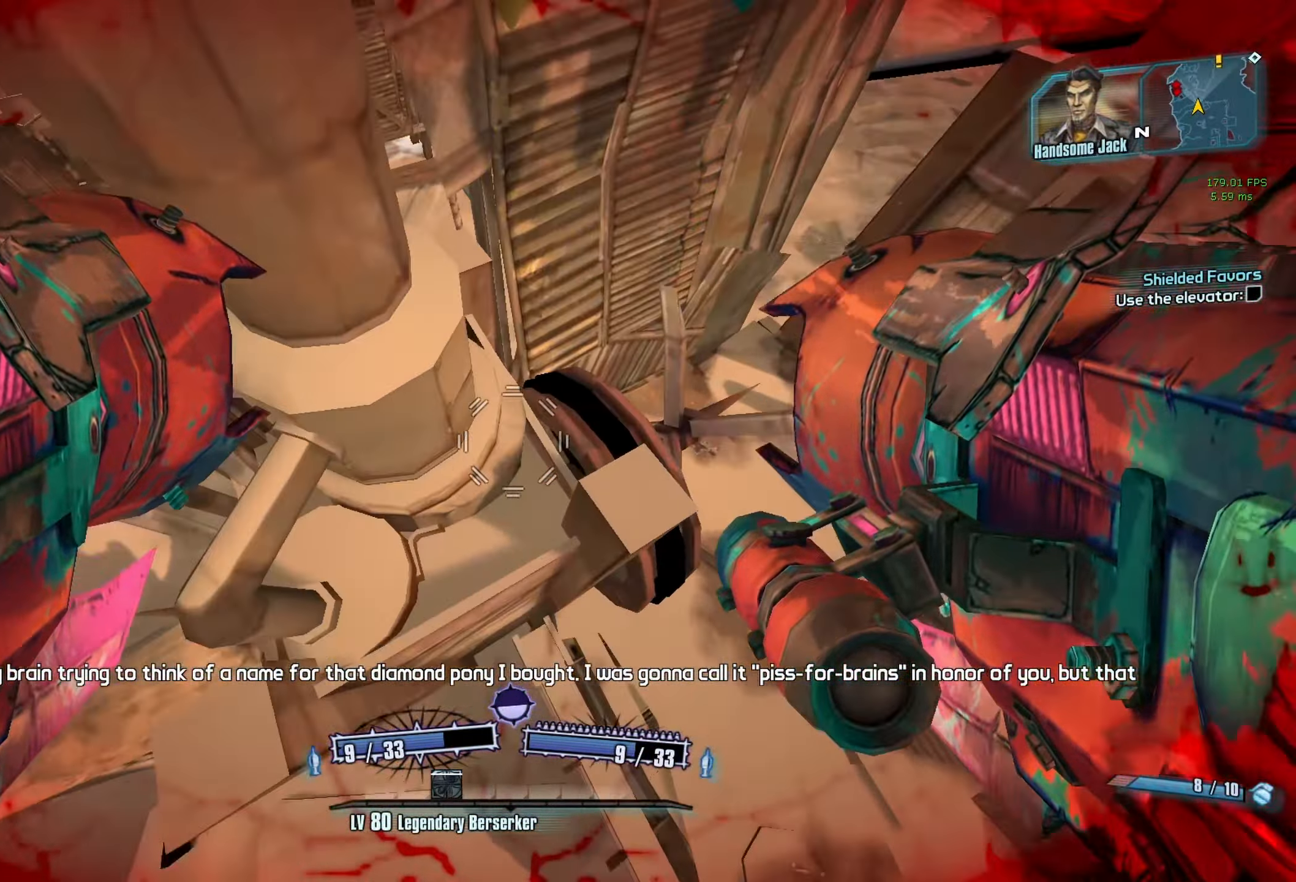
{"keys": ["r"], "mouse": ["left", "right"], "events": [[200, "space", "down"], [333, "space", "up"], [383, "mouse_left", "down"], [433, "mouse_right", "down"], [483, "r", "down"]]}
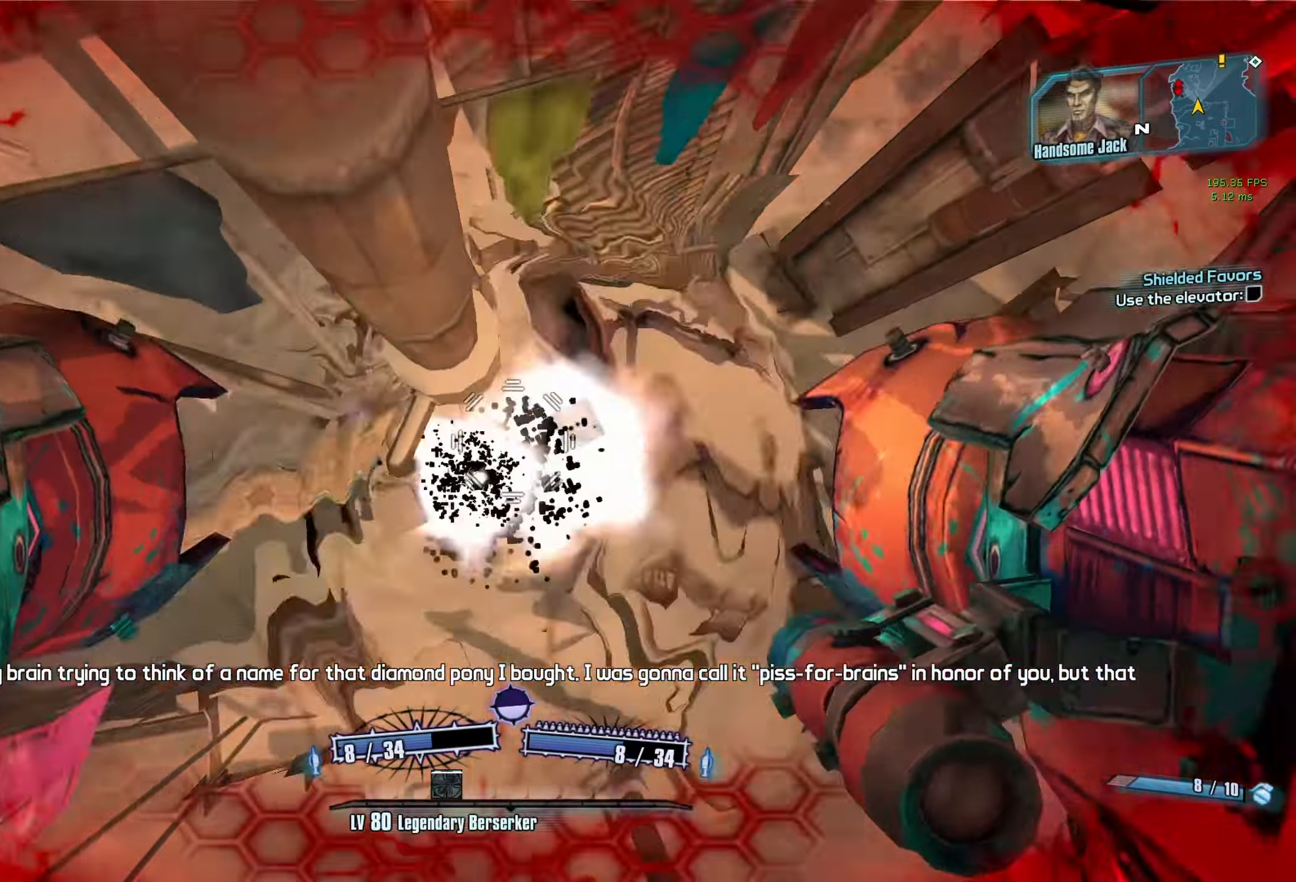
{"keys": ["w"], "mouse": [], "events": [[33, "mouse_right", "up"], [67, "mouse_left", "up"], [67, "r", "up"], [167, "r", "down"], [217, "r", "up"], [250, "w", "down"]]}
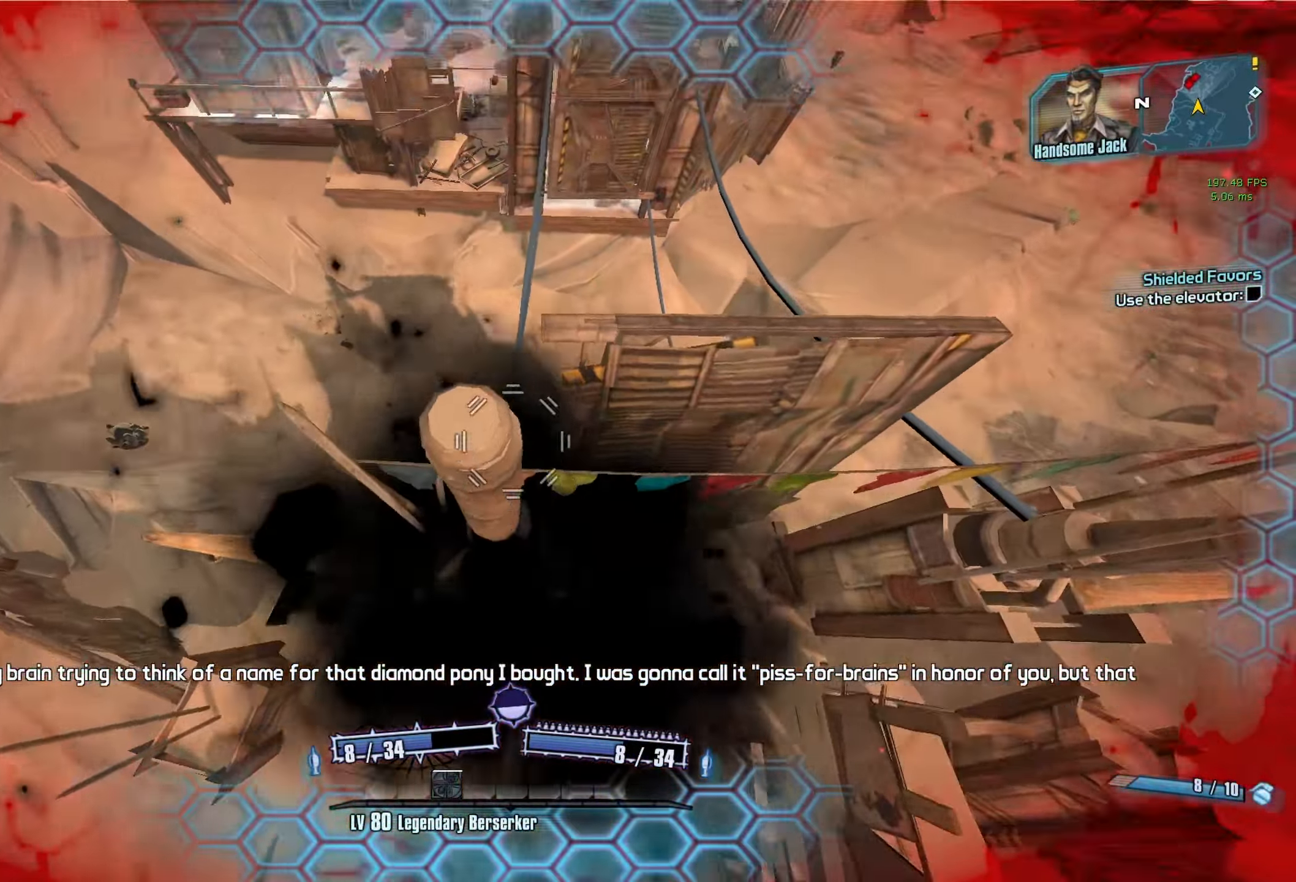
{"keys": ["a"], "mouse": [], "events": [[133, "w", "up"], [317, "g", "down"], [417, "a", "down"], [417, "g", "up"]]}